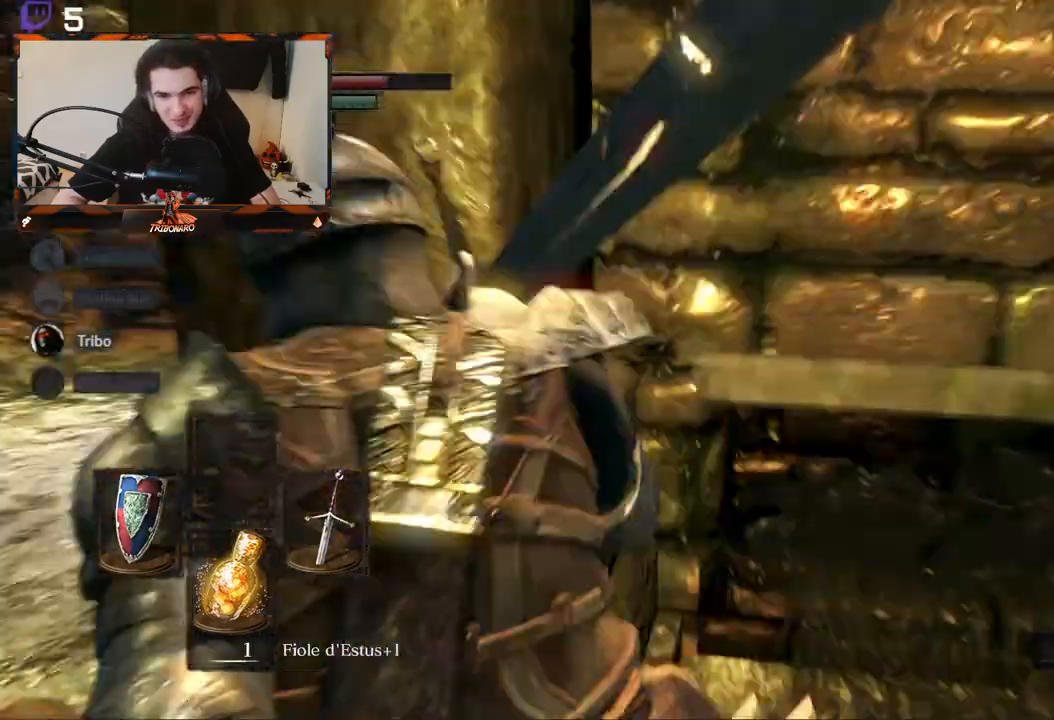
Gameplay with a controller (Xbox layout); each line is a JSON object with the inputs held at the frame after it. "events" lists button and stick changes between this image and that frame as [ms after this image, input, new state], when the widget could be followed in between.
{"buttons": [], "left_stick": "up-left", "right_stick": "center", "events": [[117, "right_stick", "center"]]}
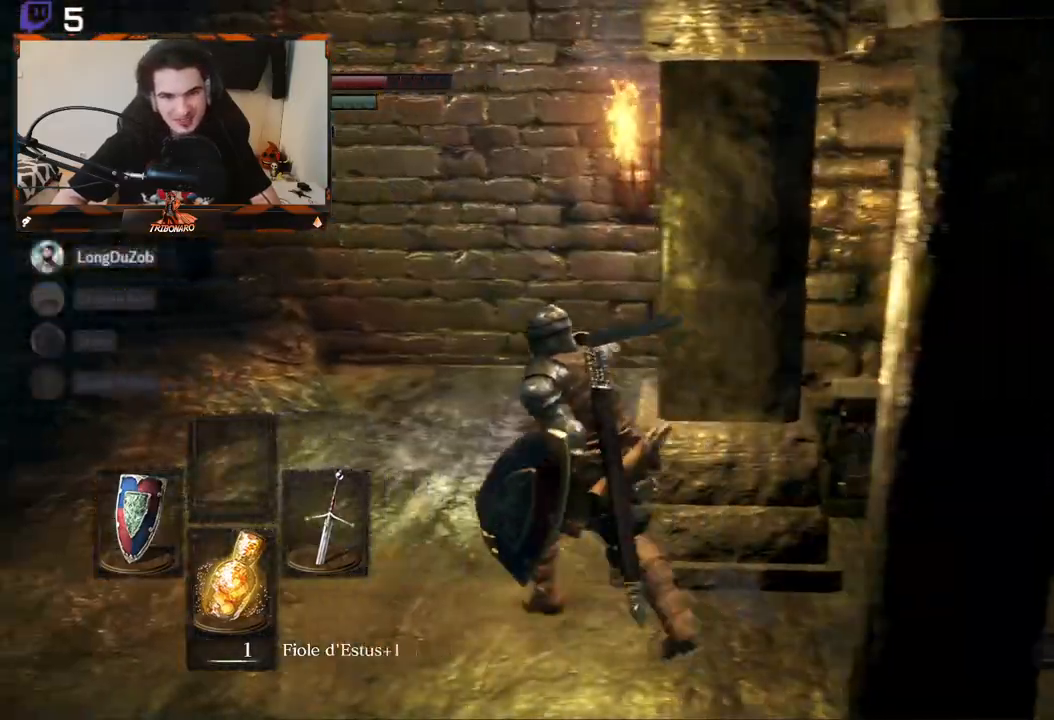
{"buttons": [], "left_stick": "center", "right_stick": "left", "events": [[67, "left_stick", "center"], [217, "right_stick", "left"]]}
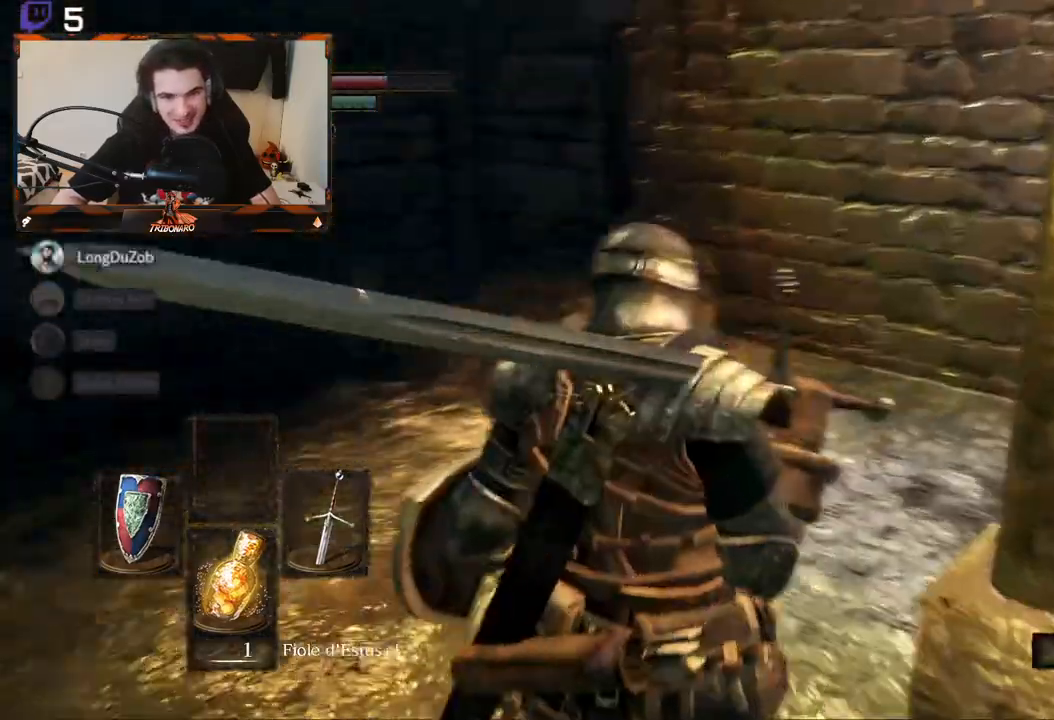
{"buttons": [], "left_stick": "center", "right_stick": "left", "events": [[83, "left_stick", "up-right"], [450, "left_stick", "center"]]}
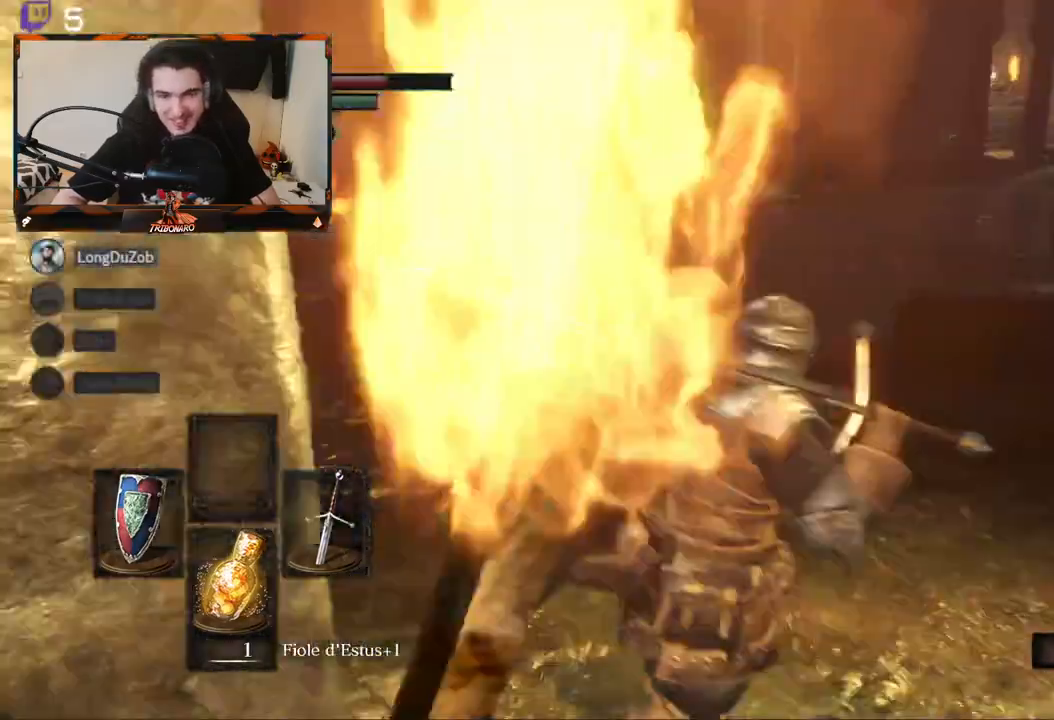
{"buttons": [], "left_stick": "up", "right_stick": "center", "events": [[33, "right_stick", "center"], [217, "left_stick", "up"], [300, "right_stick", "left"], [467, "right_stick", "center"]]}
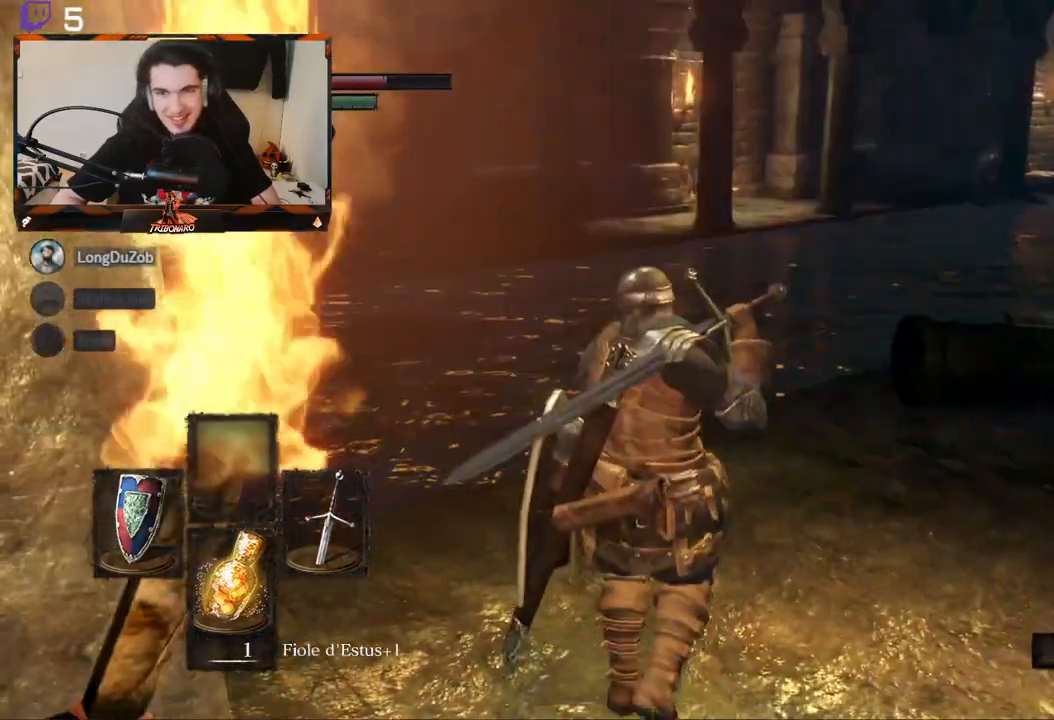
{"buttons": [], "left_stick": "center", "right_stick": "center", "events": [[117, "left_stick", "up-right"], [250, "left_stick", "center"]]}
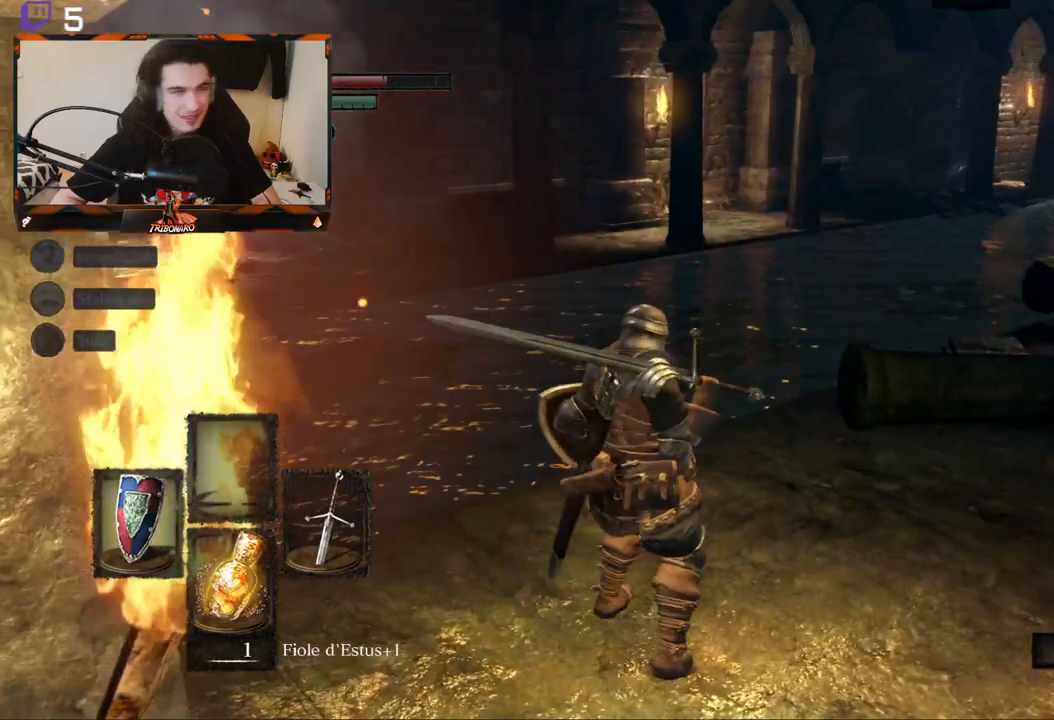
{"buttons": [], "left_stick": "center", "right_stick": "center", "events": [[50, "right_stick", "right"], [133, "left_stick", "up"], [467, "right_stick", "center"], [483, "left_stick", "center"]]}
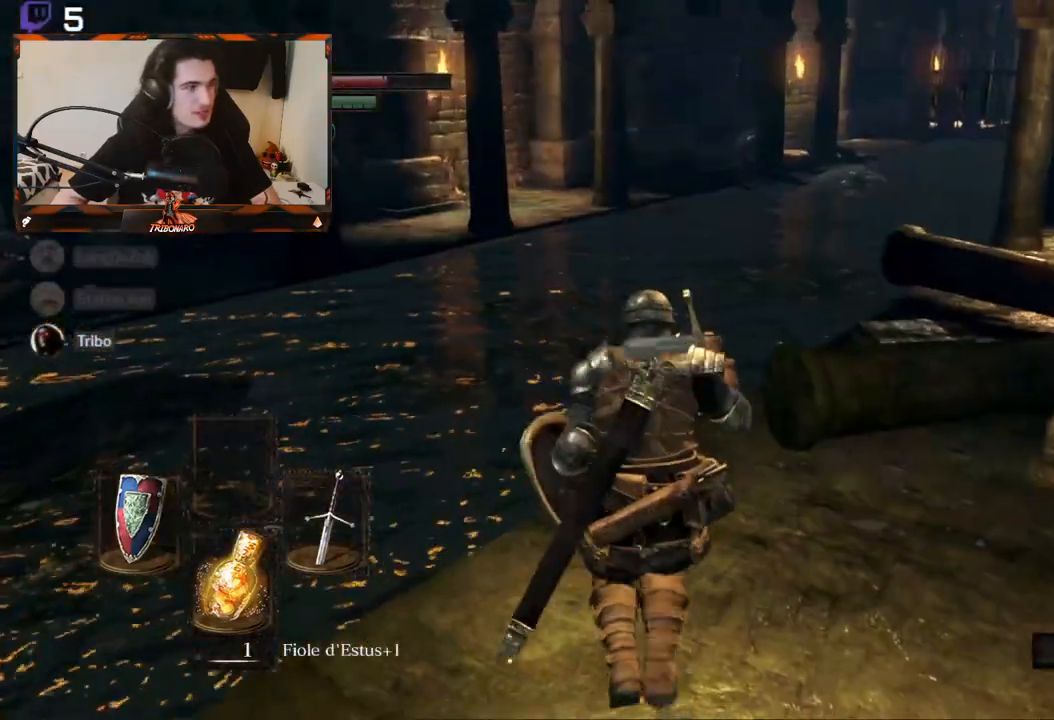
{"buttons": [], "left_stick": "center", "right_stick": "right", "events": [[100, "right_stick", "right"], [217, "left_stick", "up-left"], [500, "left_stick", "center"]]}
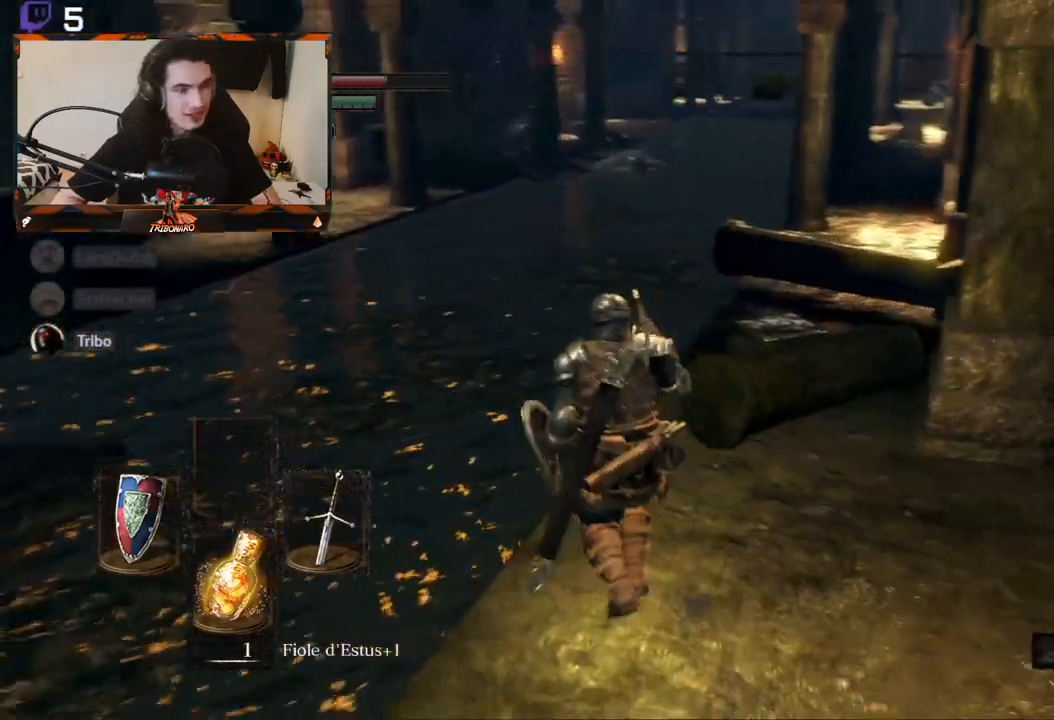
{"buttons": [], "left_stick": "up-left", "right_stick": "center", "events": [[267, "left_stick", "up-left"], [300, "right_stick", "center"]]}
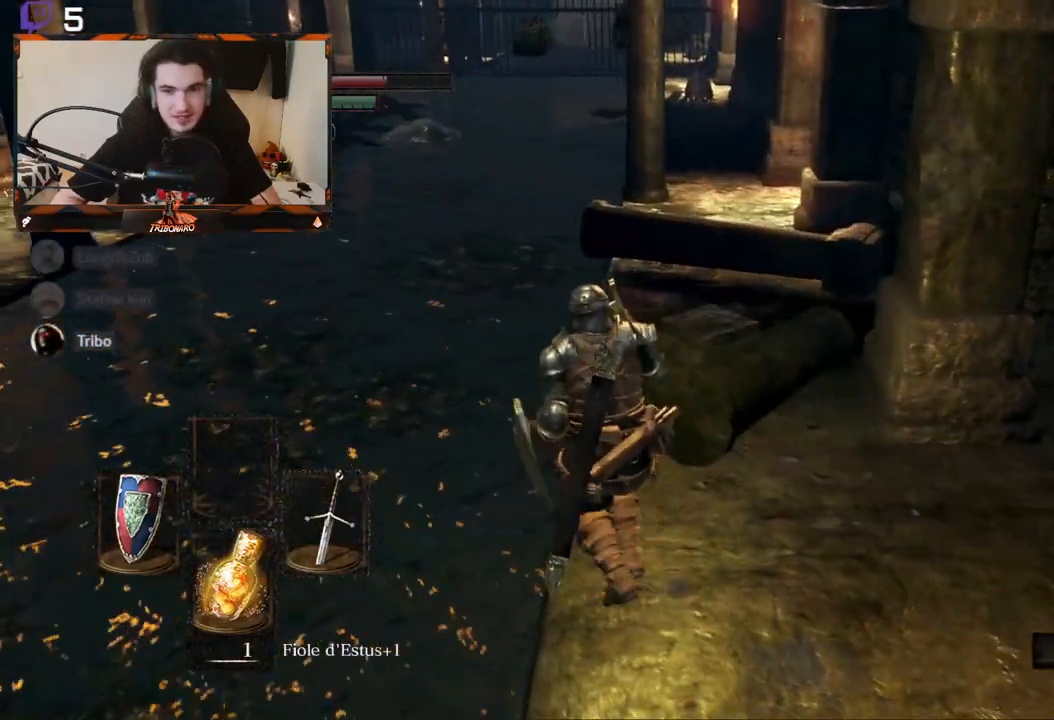
{"buttons": [], "left_stick": "up-left", "right_stick": "center", "events": [[67, "left_stick", "center"], [117, "right_stick", "right"], [300, "right_stick", "center"], [450, "left_stick", "up-left"]]}
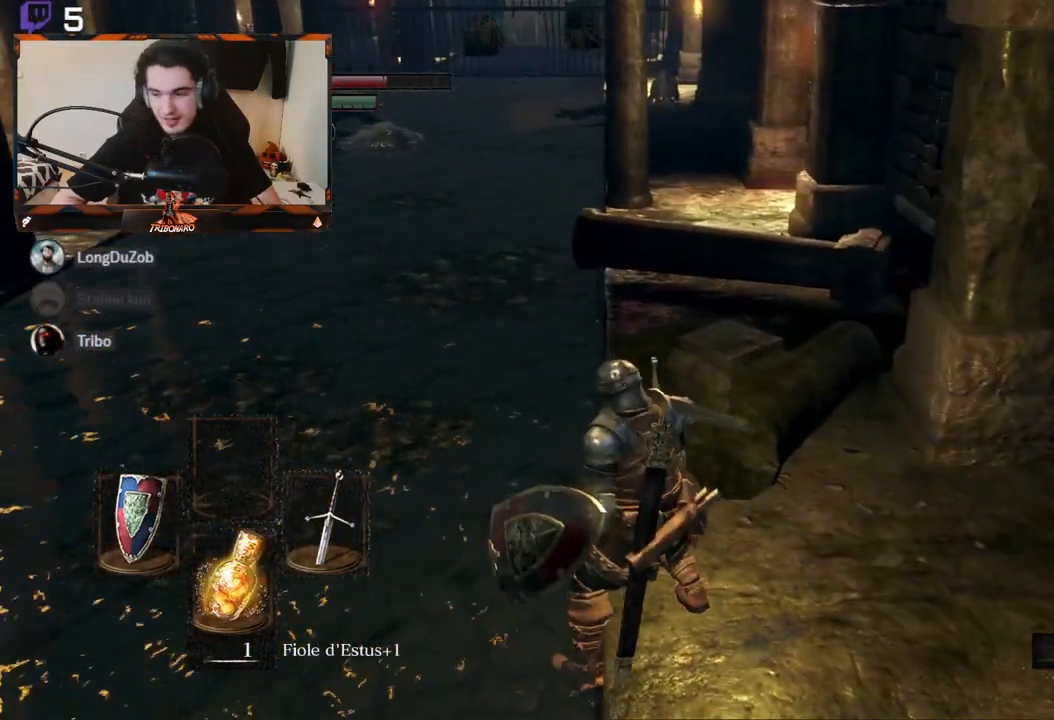
{"buttons": [], "left_stick": "up-left", "right_stick": "center", "events": [[133, "right_stick", "left"], [383, "right_stick", "center"]]}
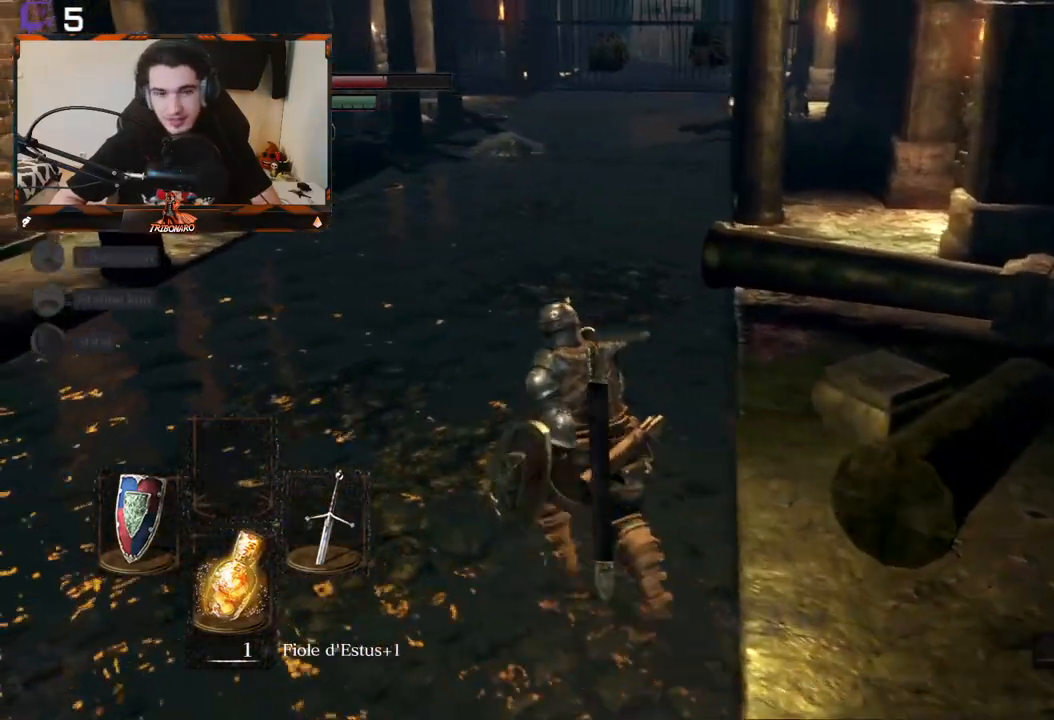
{"buttons": [], "left_stick": "up-left", "right_stick": "center", "events": []}
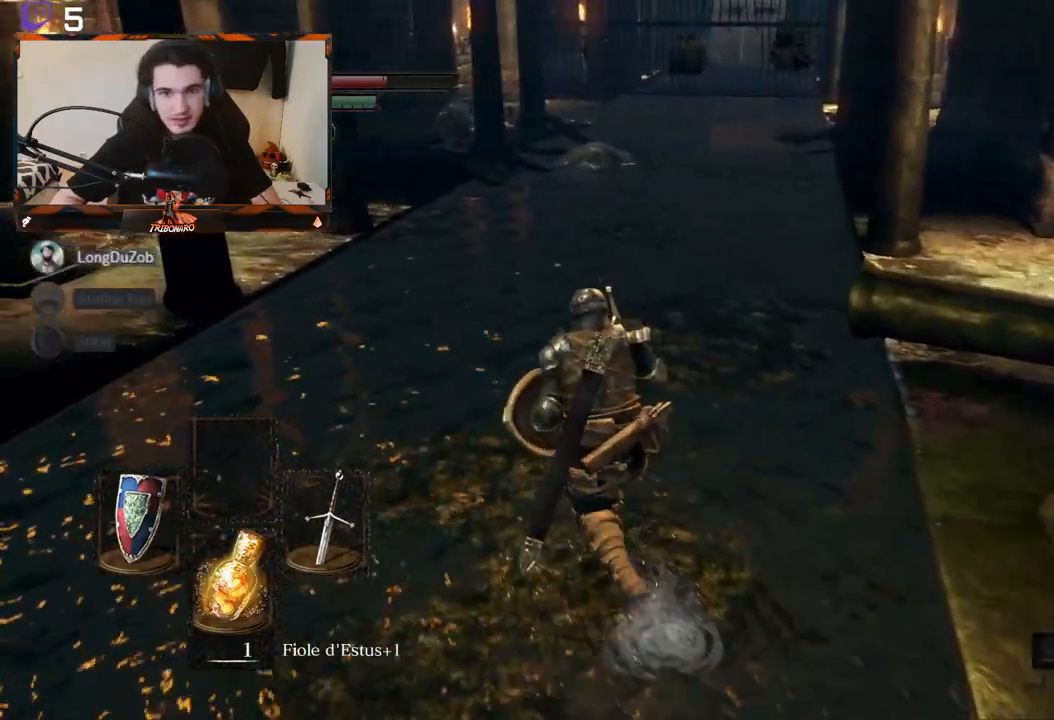
{"buttons": [], "left_stick": "center", "right_stick": "center", "events": [[183, "left_stick", "center"]]}
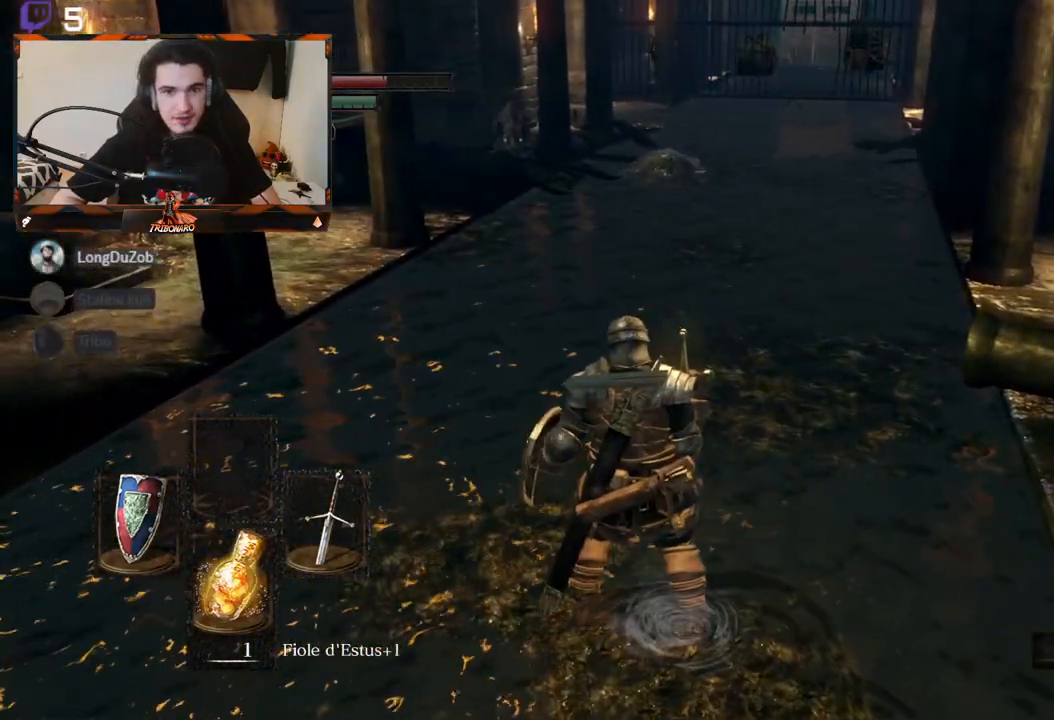
{"buttons": [], "left_stick": "up-left", "right_stick": "center", "events": [[33, "left_stick", "down-left"], [433, "left_stick", "up-left"]]}
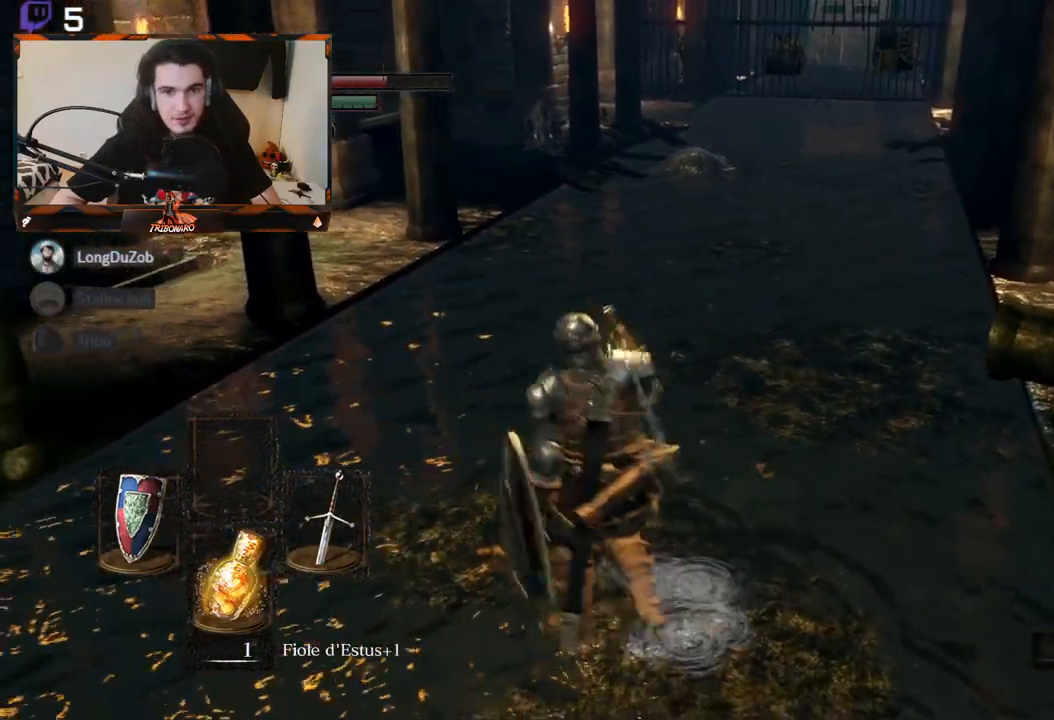
{"buttons": [], "left_stick": "center", "right_stick": "center", "events": [[133, "left_stick", "center"], [150, "R3", "down"], [300, "R3", "up"]]}
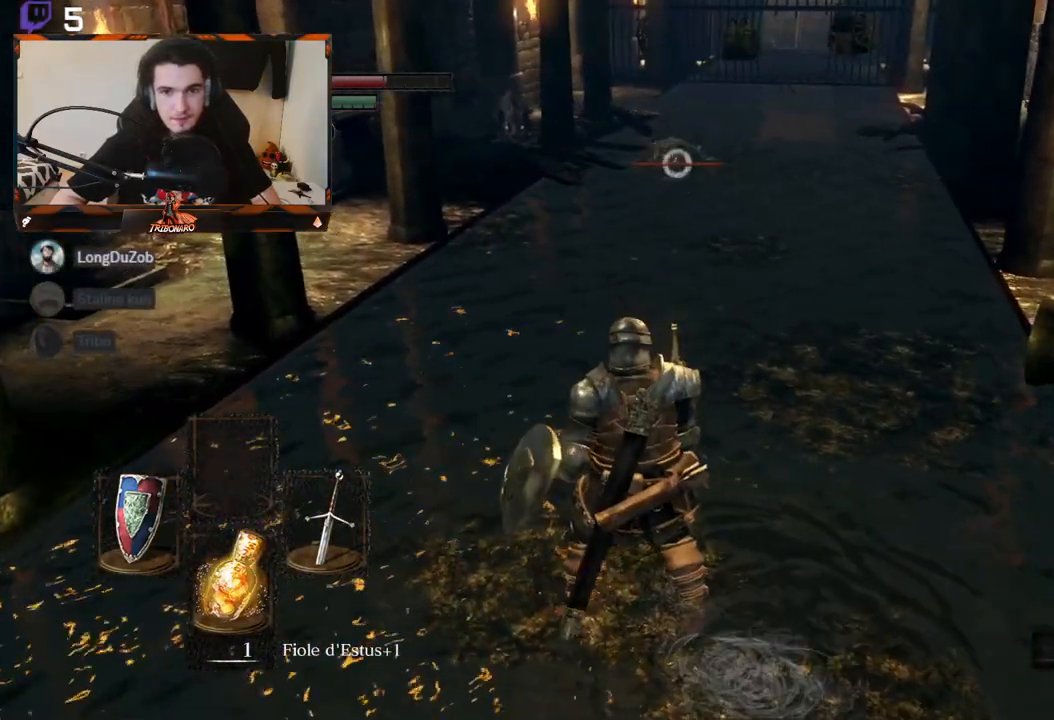
{"buttons": [], "left_stick": "up-left", "right_stick": "center", "events": [[33, "left_stick", "up-left"], [33, "right_stick", "up-left"], [200, "left_stick", "center"], [333, "right_stick", "center"], [483, "left_stick", "up-left"]]}
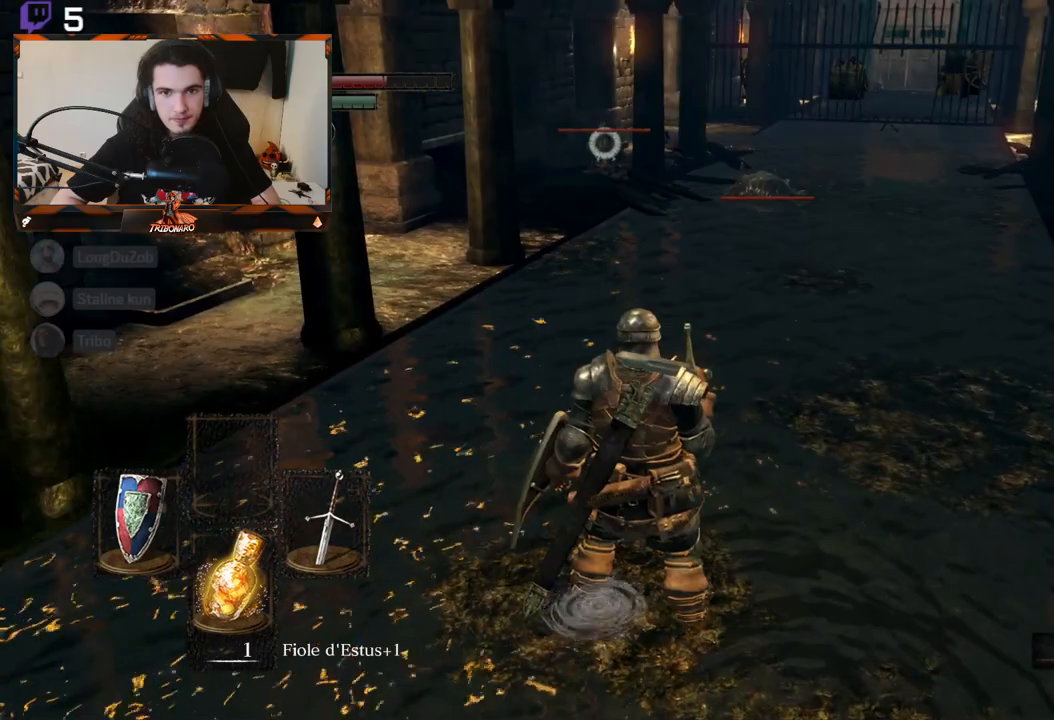
{"buttons": [], "left_stick": "up-left", "right_stick": "center", "events": []}
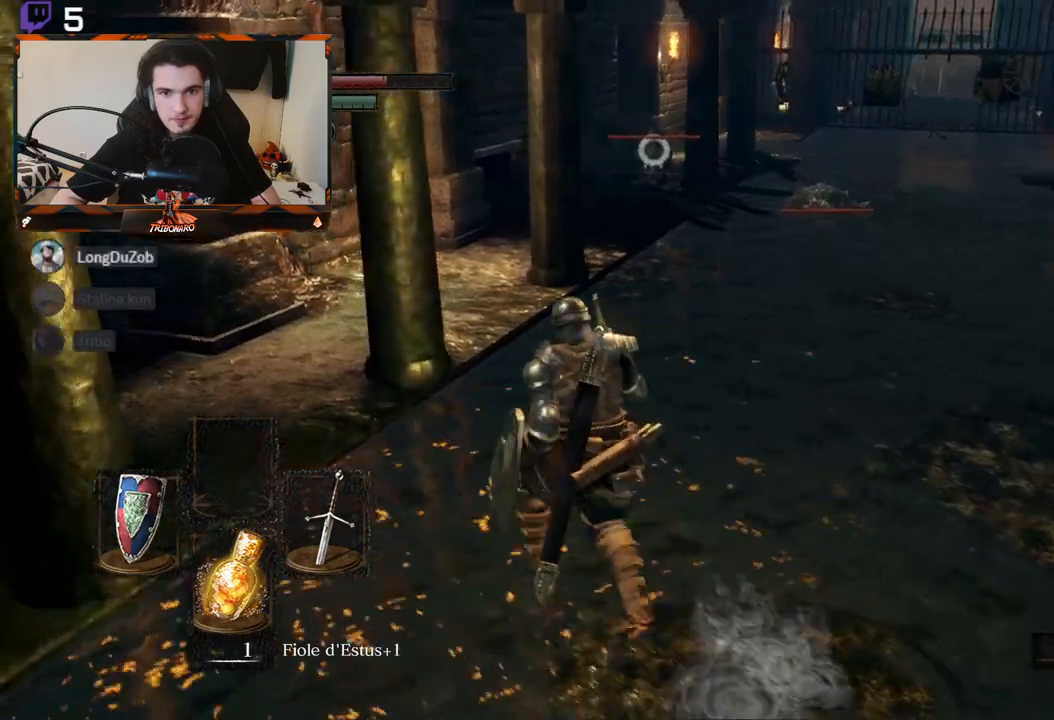
{"buttons": [], "left_stick": "up", "right_stick": "center", "events": [[333, "left_stick", "up"]]}
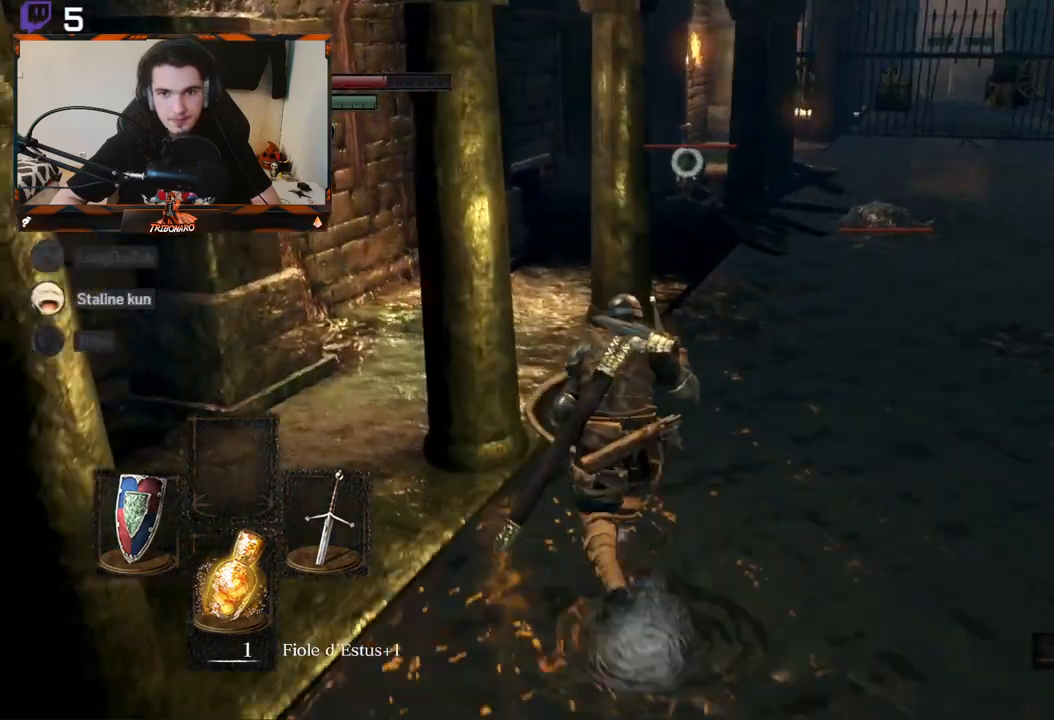
{"buttons": [], "left_stick": "up", "right_stick": "center", "events": []}
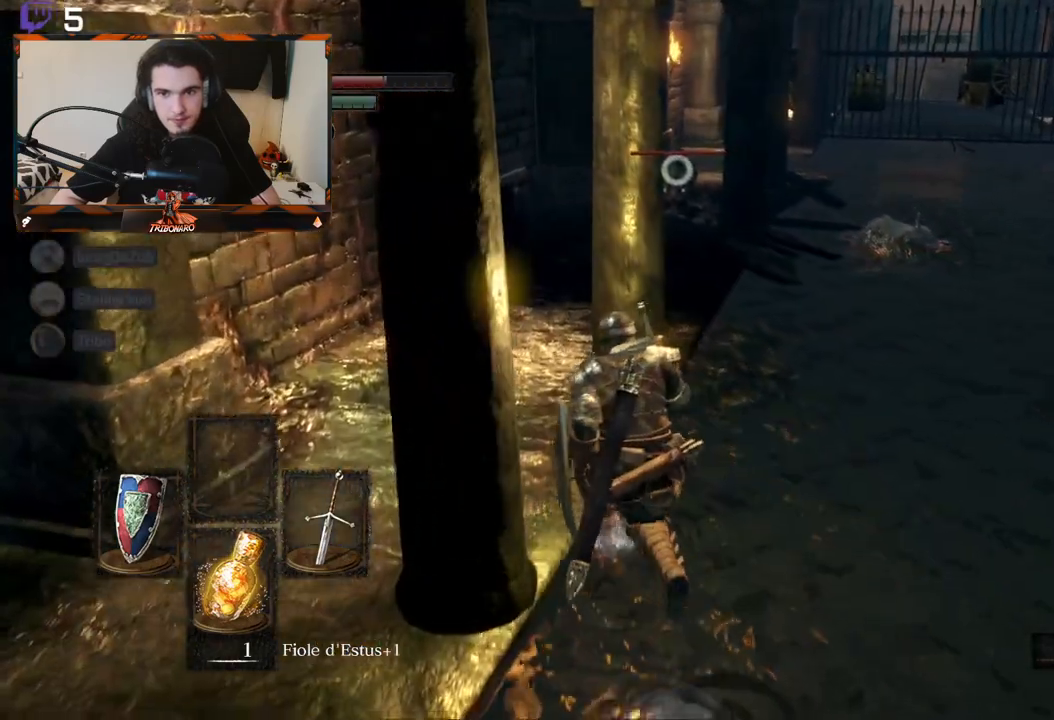
{"buttons": [], "left_stick": "up", "right_stick": "center", "events": []}
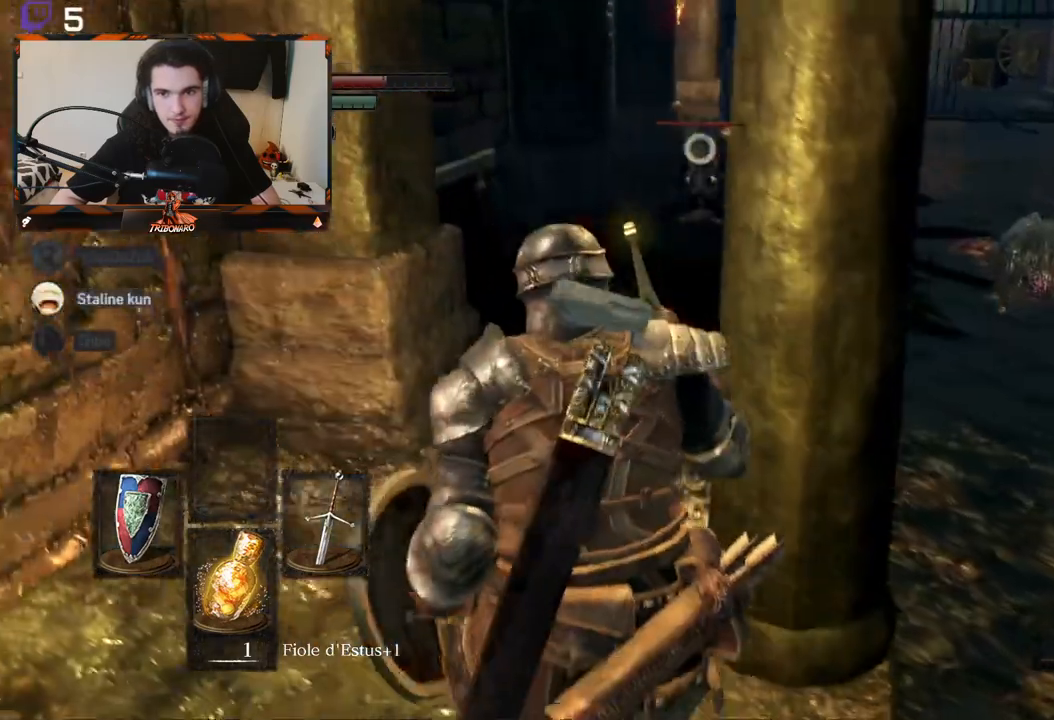
{"buttons": [], "left_stick": "center", "right_stick": "center", "events": [[417, "left_stick", "center"]]}
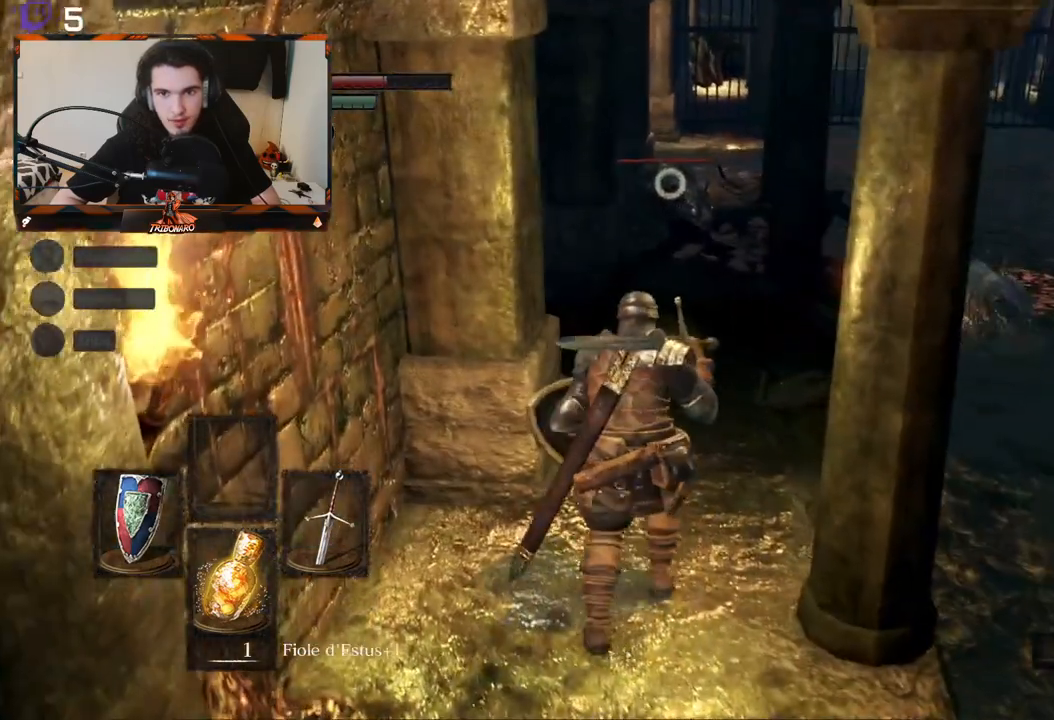
{"buttons": [], "left_stick": "up", "right_stick": "center", "events": [[183, "left_stick", "up"]]}
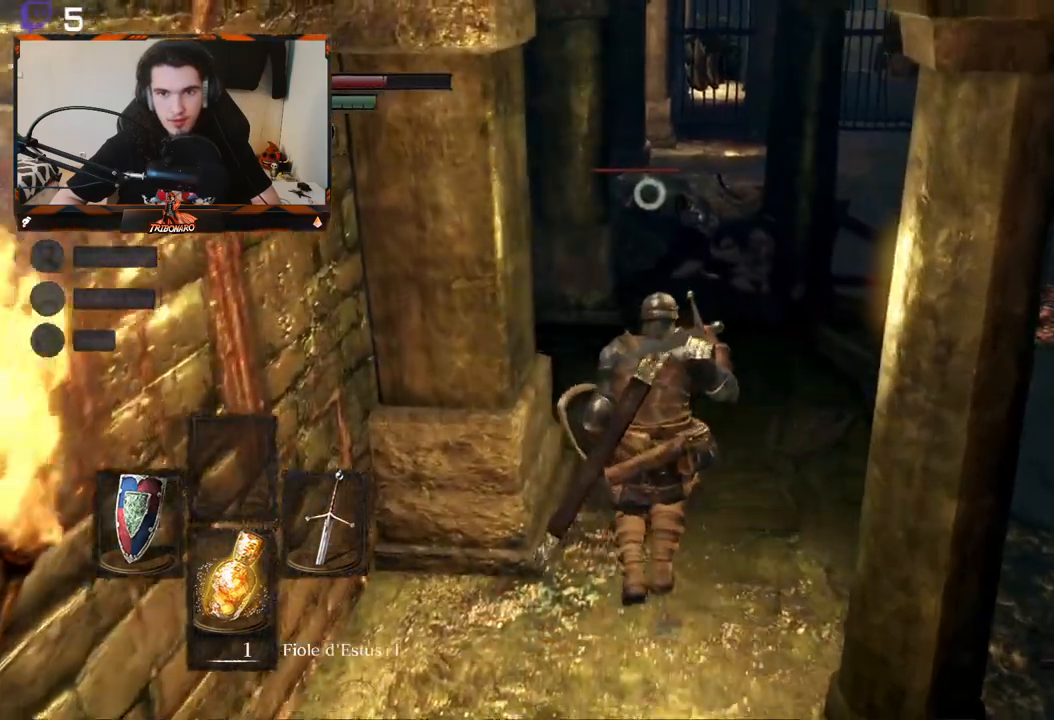
{"buttons": [], "left_stick": "up", "right_stick": "center", "events": []}
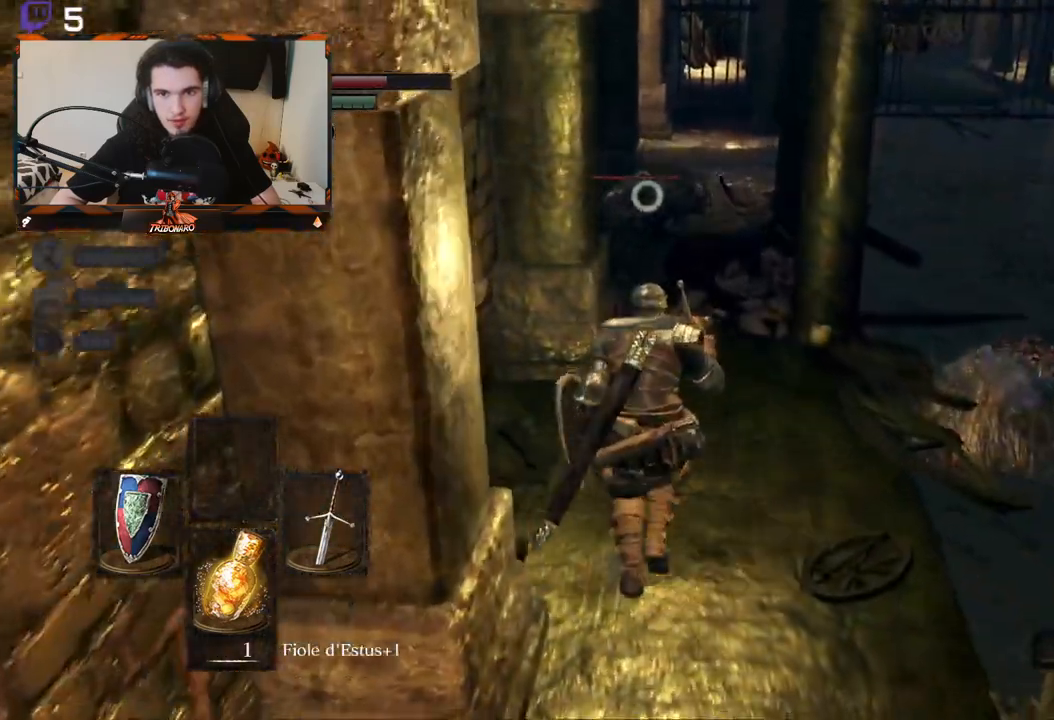
{"buttons": [], "left_stick": "up", "right_stick": "center", "events": []}
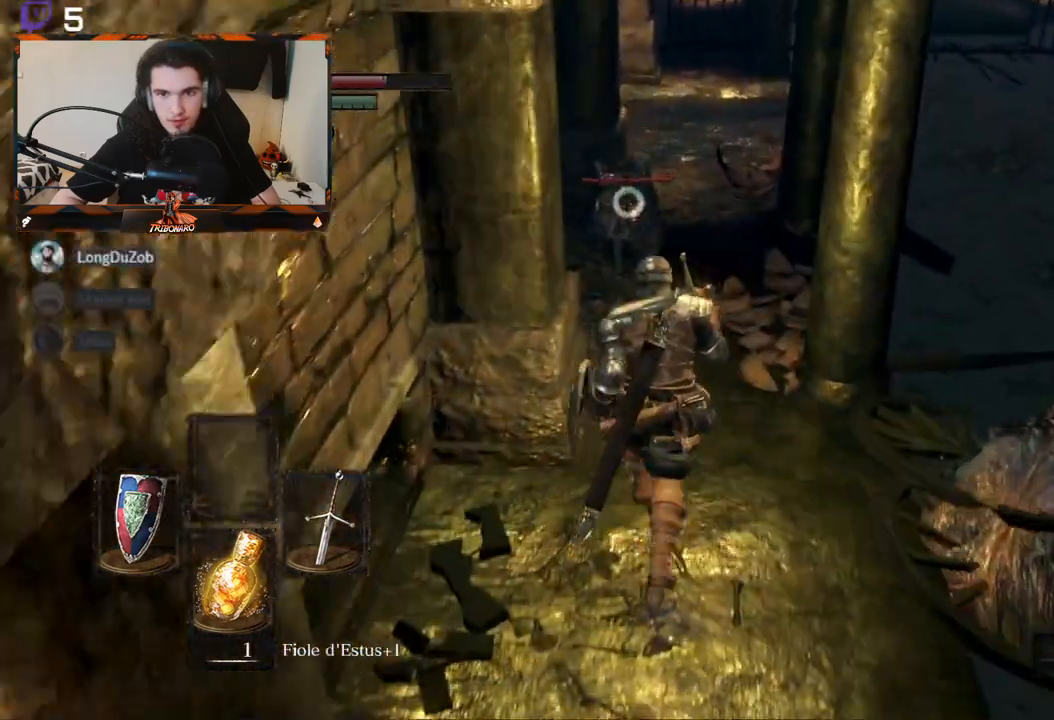
{"buttons": ["R2"], "left_stick": "up", "right_stick": "center", "events": [[267, "R2", "down"]]}
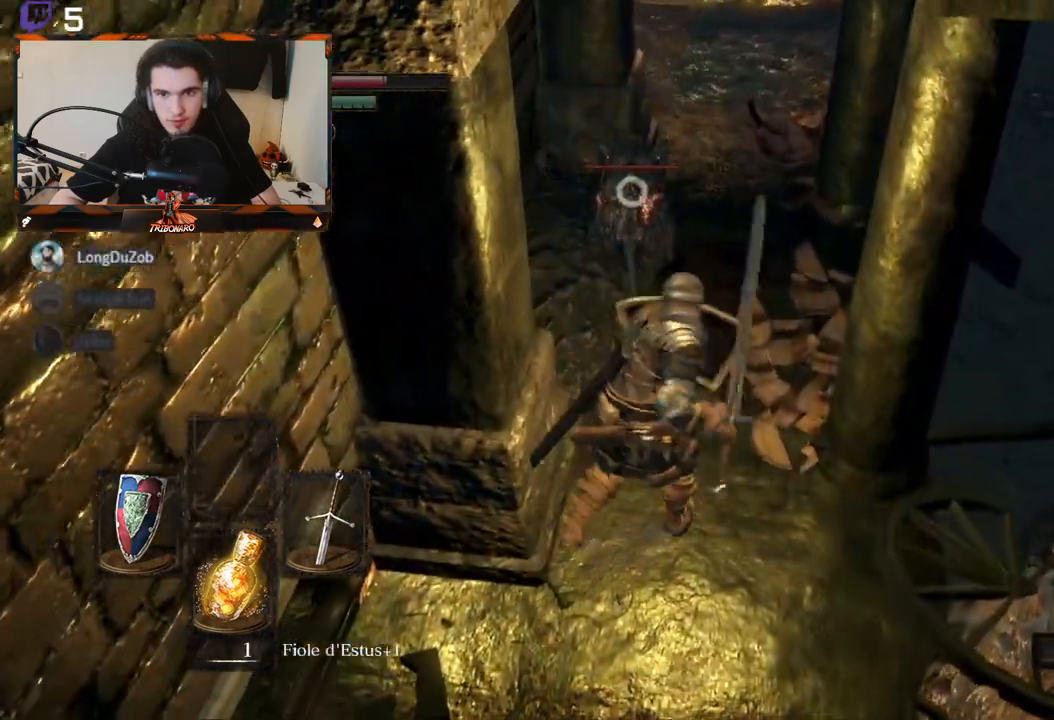
{"buttons": ["R2"], "left_stick": "up", "right_stick": "center", "events": []}
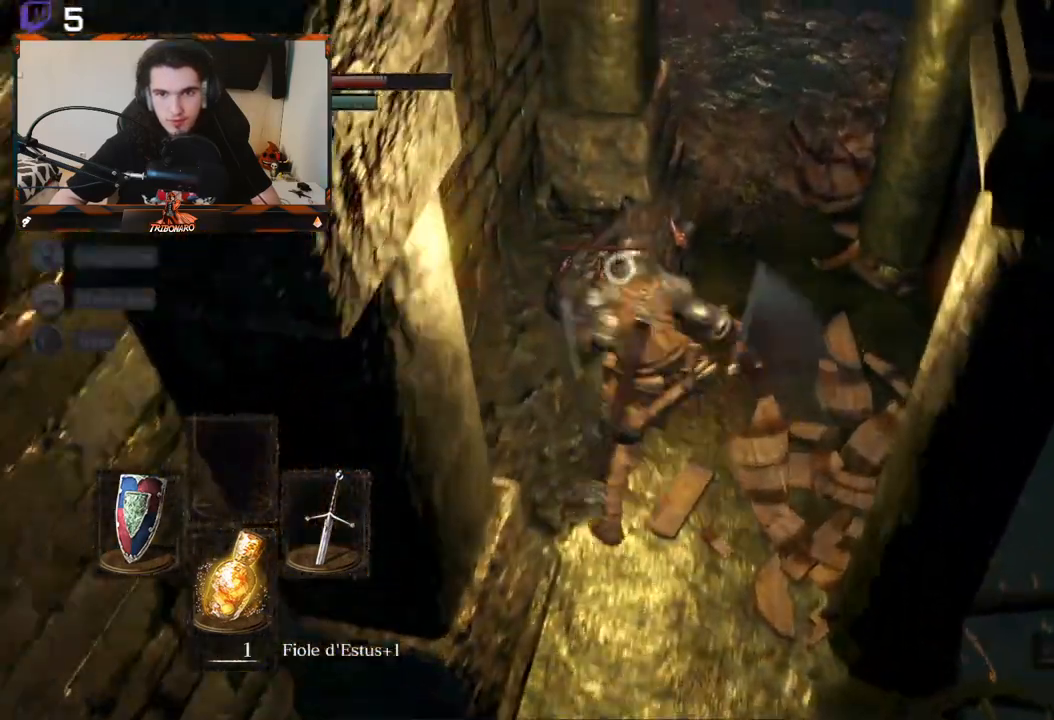
{"buttons": [], "left_stick": "center", "right_stick": "right", "events": [[233, "left_stick", "up-right"], [317, "R2", "up"], [367, "left_stick", "center"], [367, "right_stick", "right"]]}
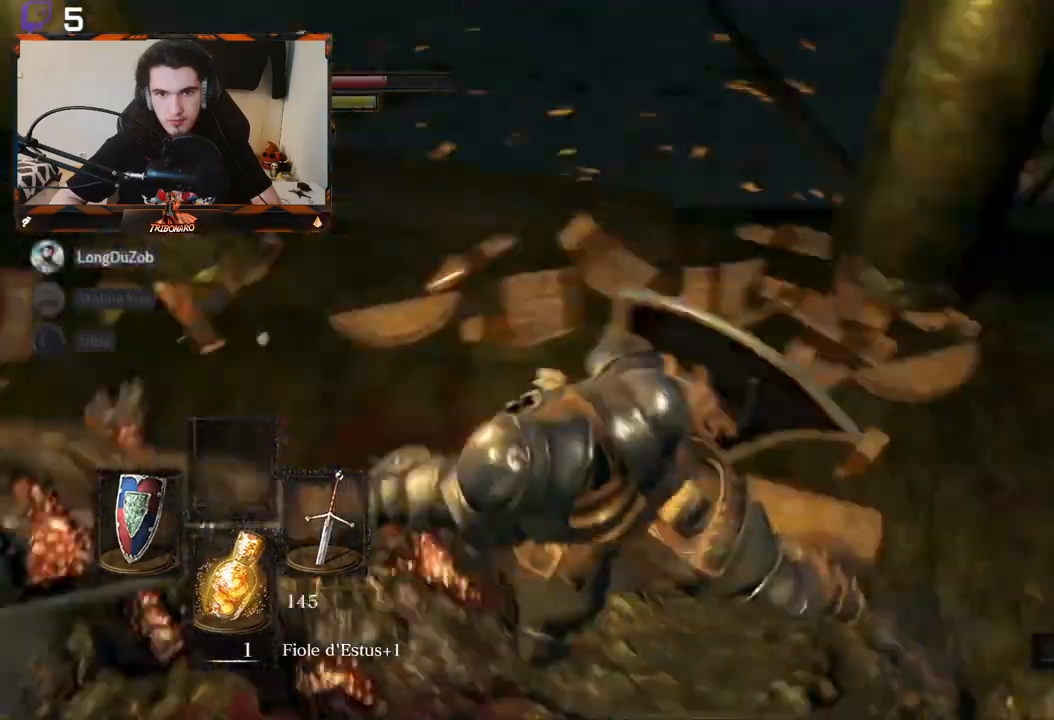
{"buttons": [], "left_stick": "up-right", "right_stick": "center", "events": [[100, "left_stick", "up"], [283, "left_stick", "up-right"], [500, "right_stick", "center"]]}
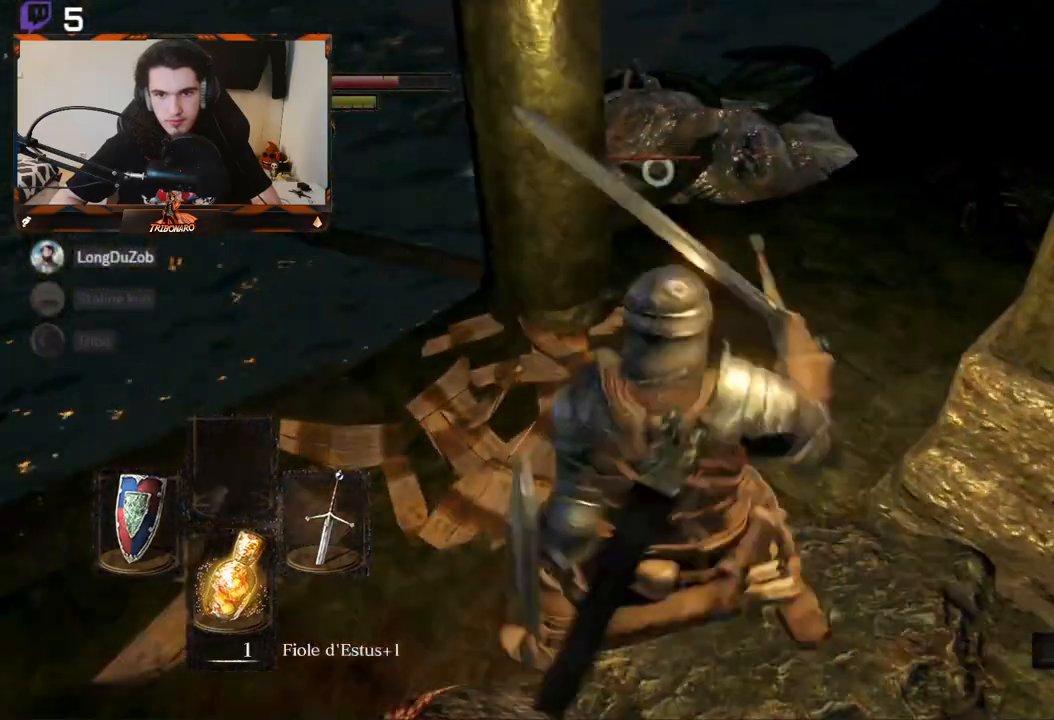
{"buttons": [], "left_stick": "center", "right_stick": "center", "events": [[283, "R2", "down"], [433, "left_stick", "center"], [483, "R2", "up"]]}
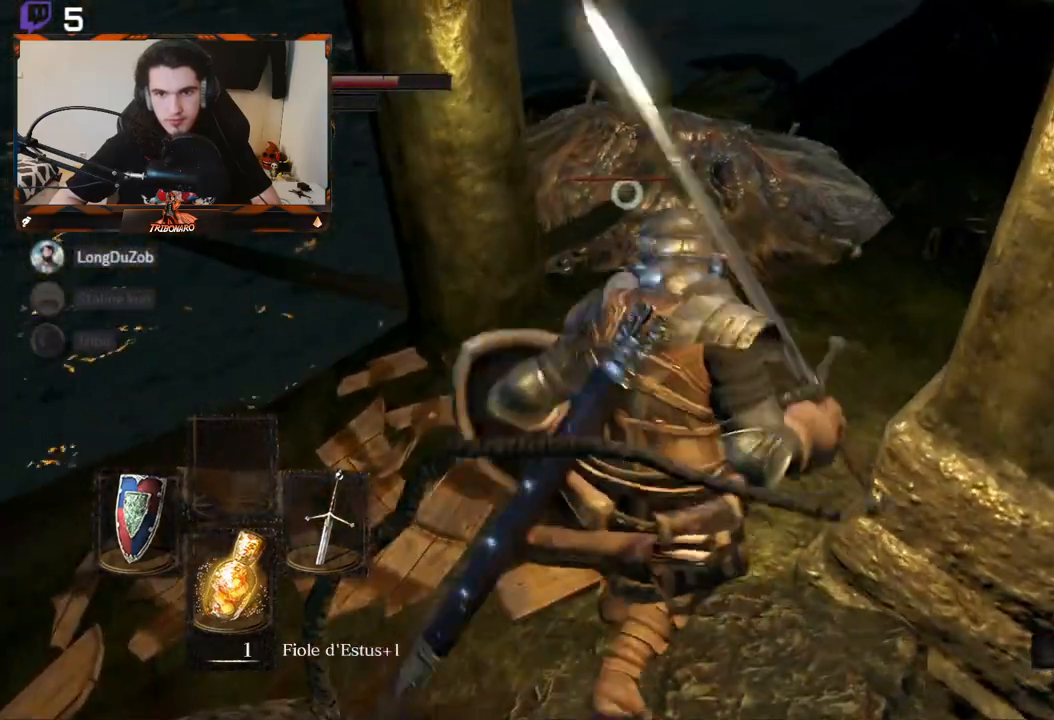
{"buttons": [], "left_stick": "center", "right_stick": "center", "events": []}
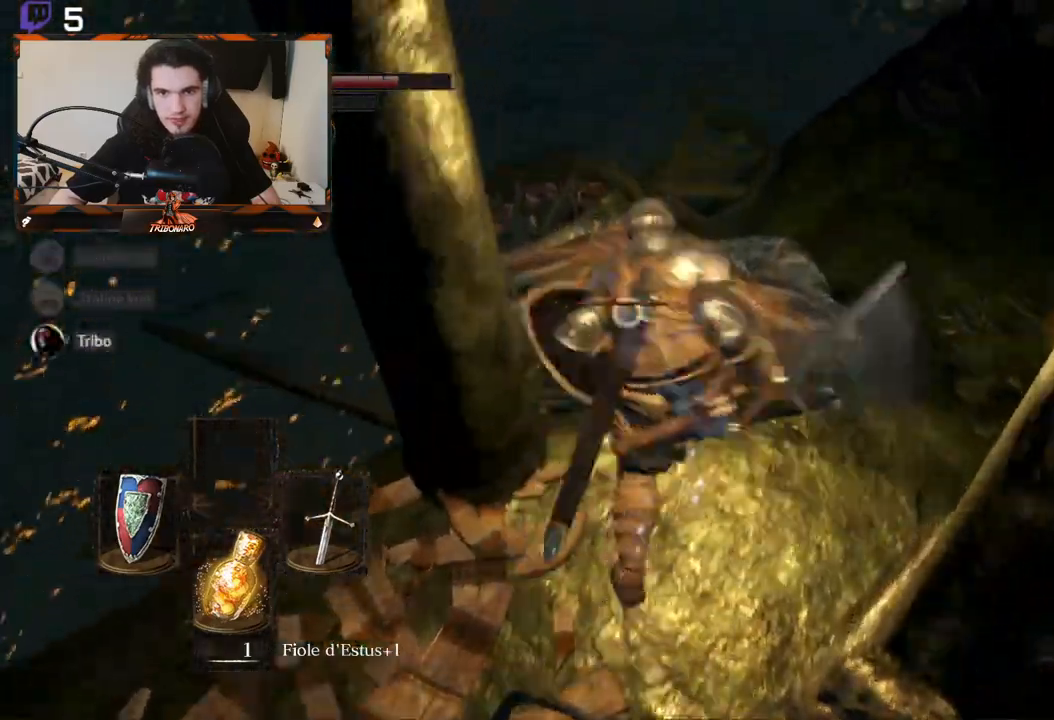
{"buttons": [], "left_stick": "right", "right_stick": "center", "events": [[417, "left_stick", "right"]]}